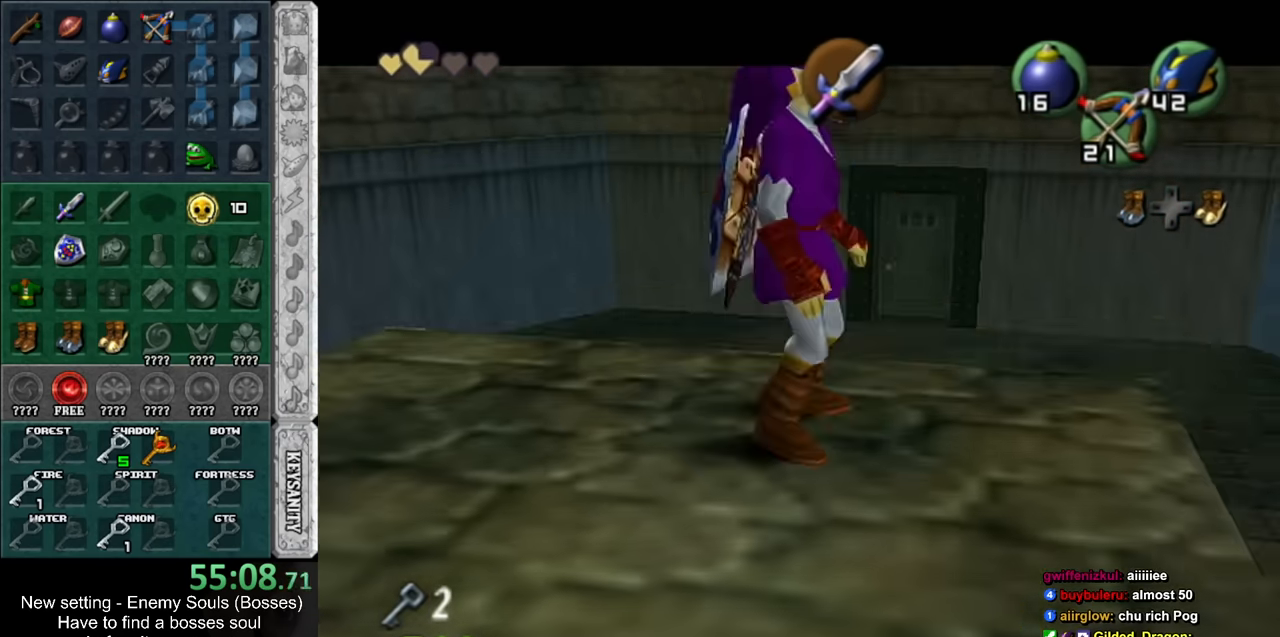
Gameplay with a controller (Nintendo layout); each line is a JSON object with the inputs held at the frame after it. "events" lists button and stick changes between this image and that frame as [ms after this image, input, new state], when the widget could be followed in between. Not read: L3 R3.
{"buttons": ["L1"], "left_stick": "right", "right_stick": "center", "events": [[167, "left_stick", "down-right"], [383, "left_stick", "right"]]}
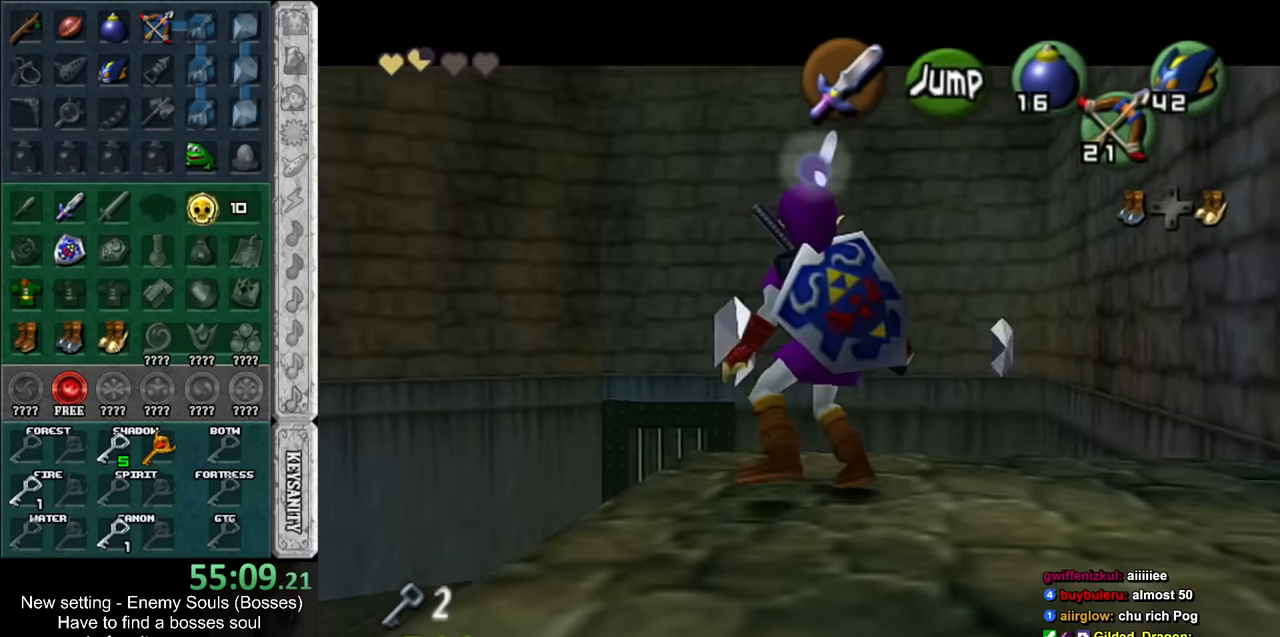
{"buttons": [], "left_stick": "center", "right_stick": "center", "events": [[300, "left_stick", "center"], [450, "L1", "up"]]}
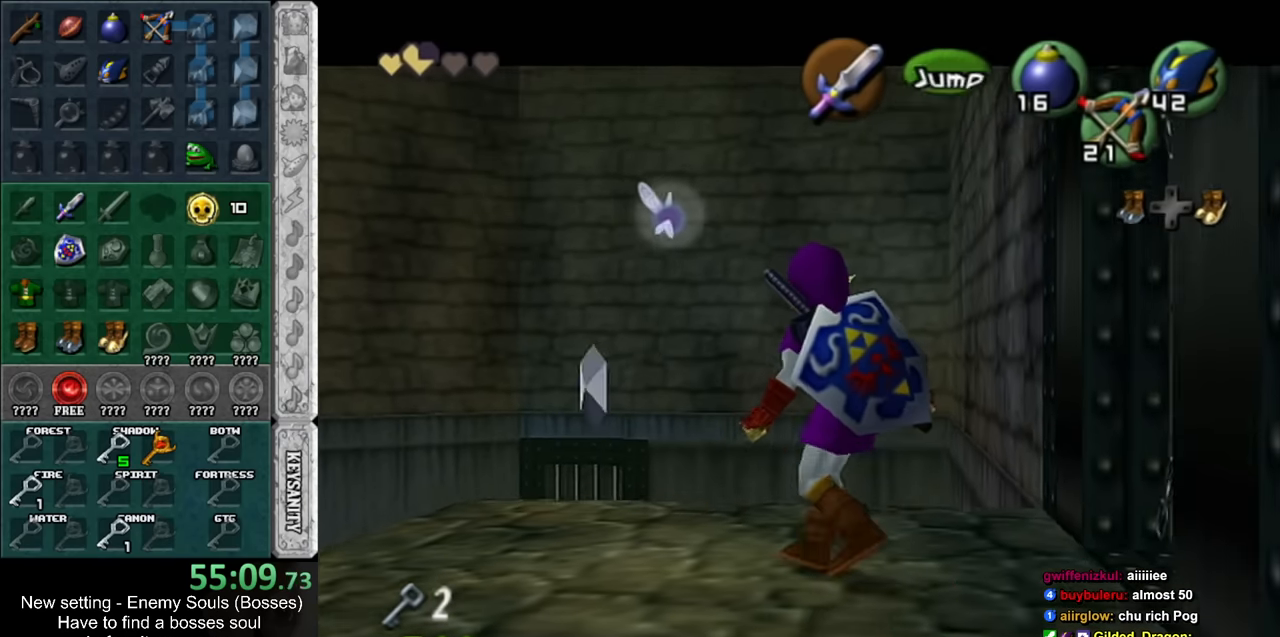
{"buttons": [], "left_stick": "down", "right_stick": "center", "events": [[117, "R1", "down"], [233, "R1", "up"], [300, "left_stick", "down"]]}
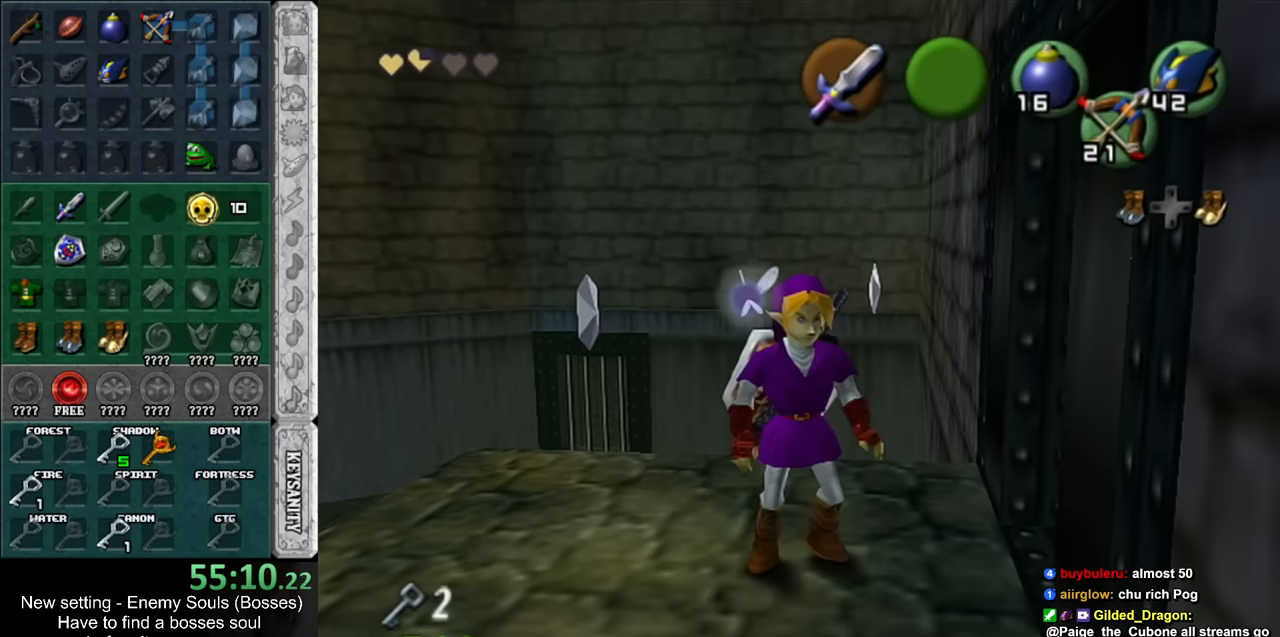
{"buttons": [], "left_stick": "up", "right_stick": "center", "events": [[133, "left_stick", "center"], [300, "DPAD_RIGHT", "down"], [417, "DPAD_RIGHT", "up"], [483, "left_stick", "up"]]}
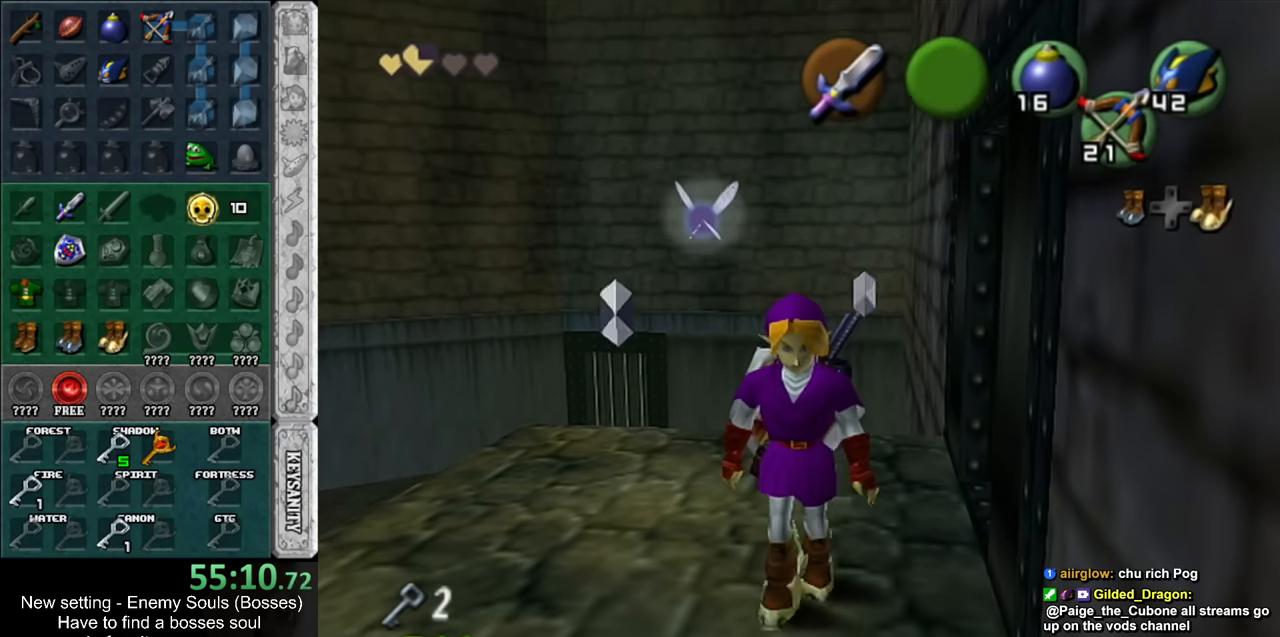
{"buttons": [], "left_stick": "up", "right_stick": "center", "events": [[200, "left_stick", "up-right"], [333, "left_stick", "up"]]}
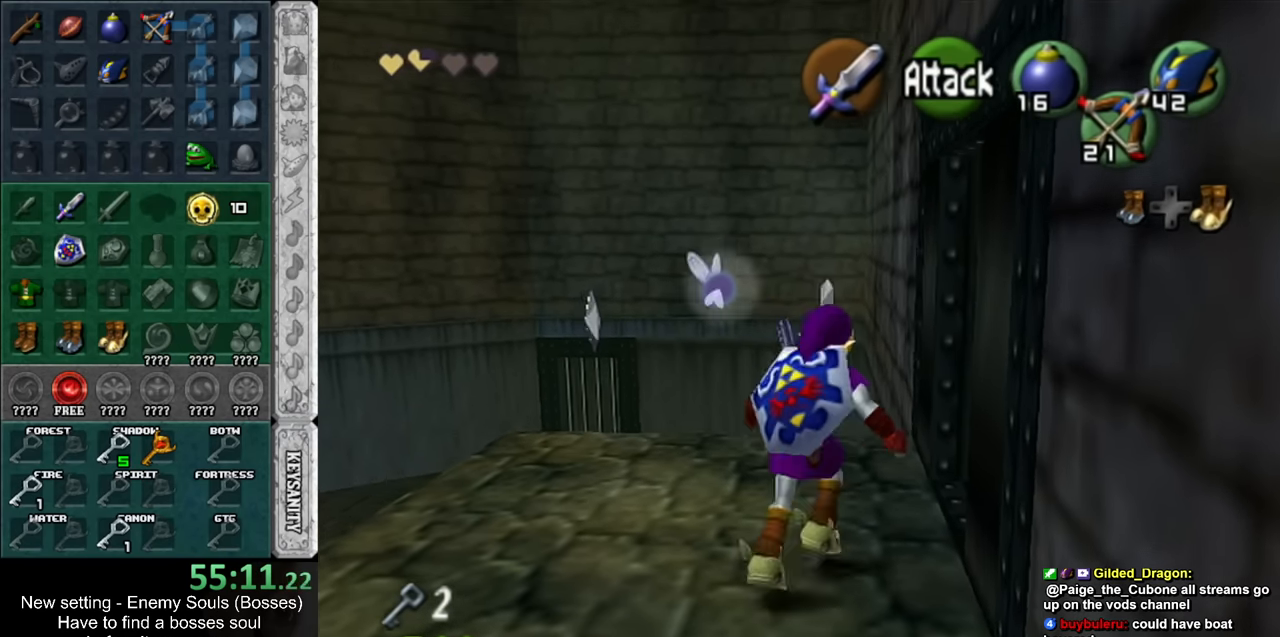
{"buttons": ["A"], "left_stick": "up", "right_stick": "center", "events": [[333, "A", "down"]]}
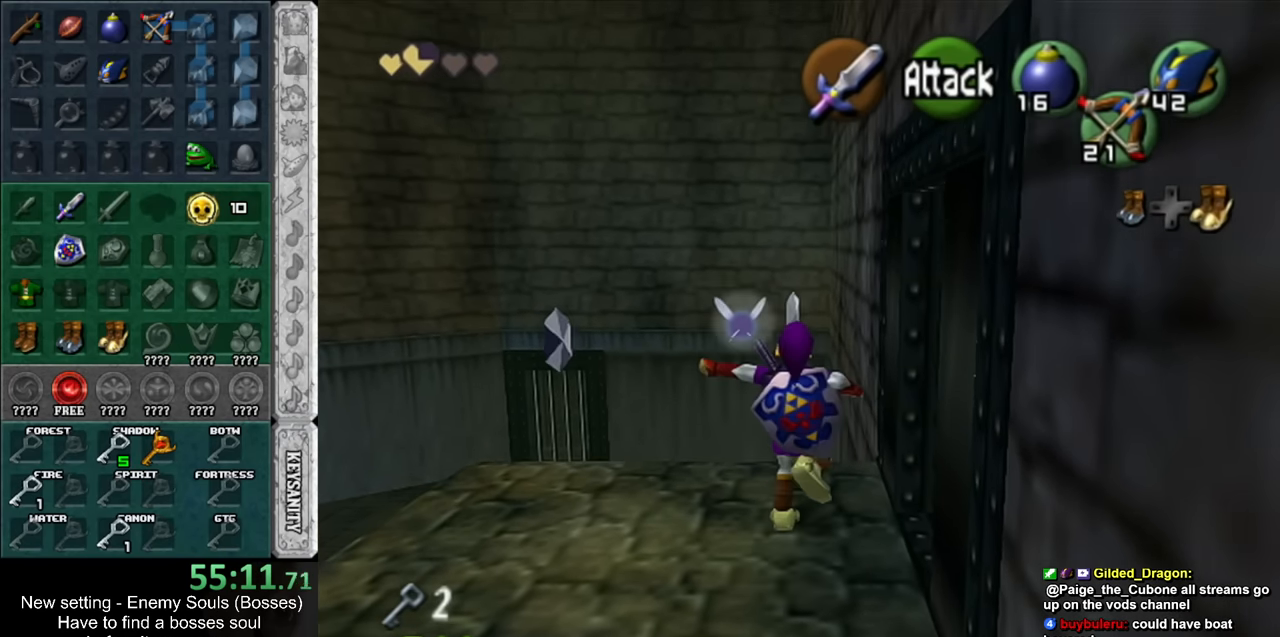
{"buttons": [], "left_stick": "up", "right_stick": "center", "events": [[17, "A", "up"], [50, "A", "down"], [233, "A", "up"]]}
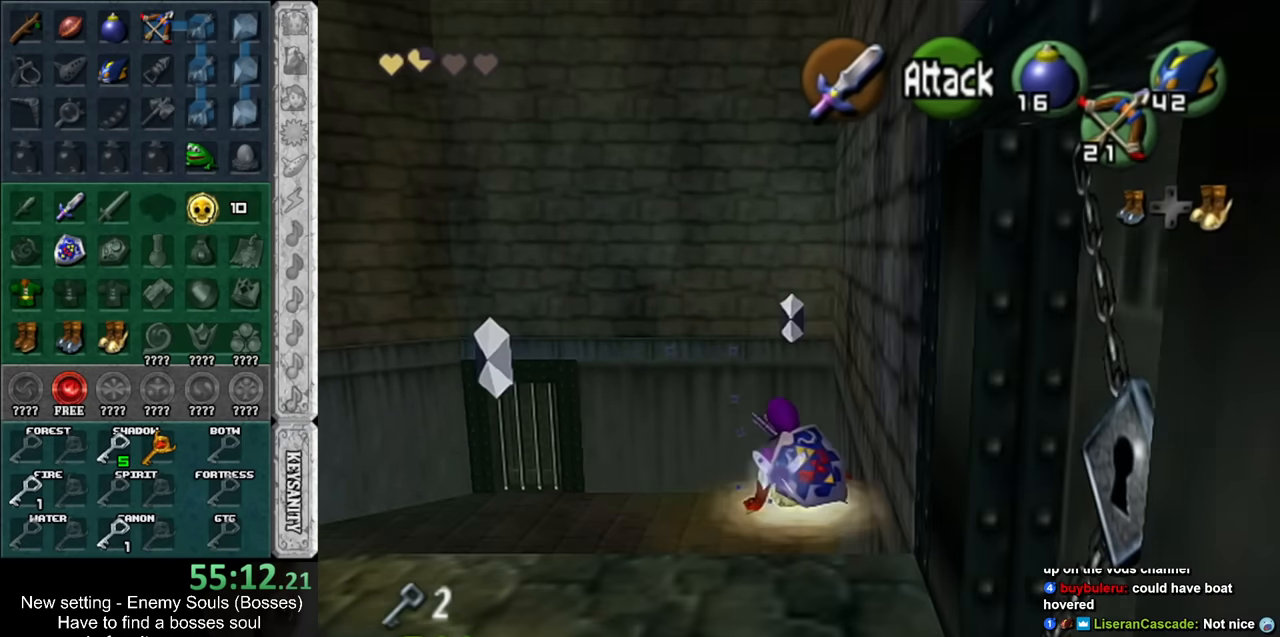
{"buttons": [], "left_stick": "up", "right_stick": "center", "events": [[50, "A", "down"], [367, "A", "up"]]}
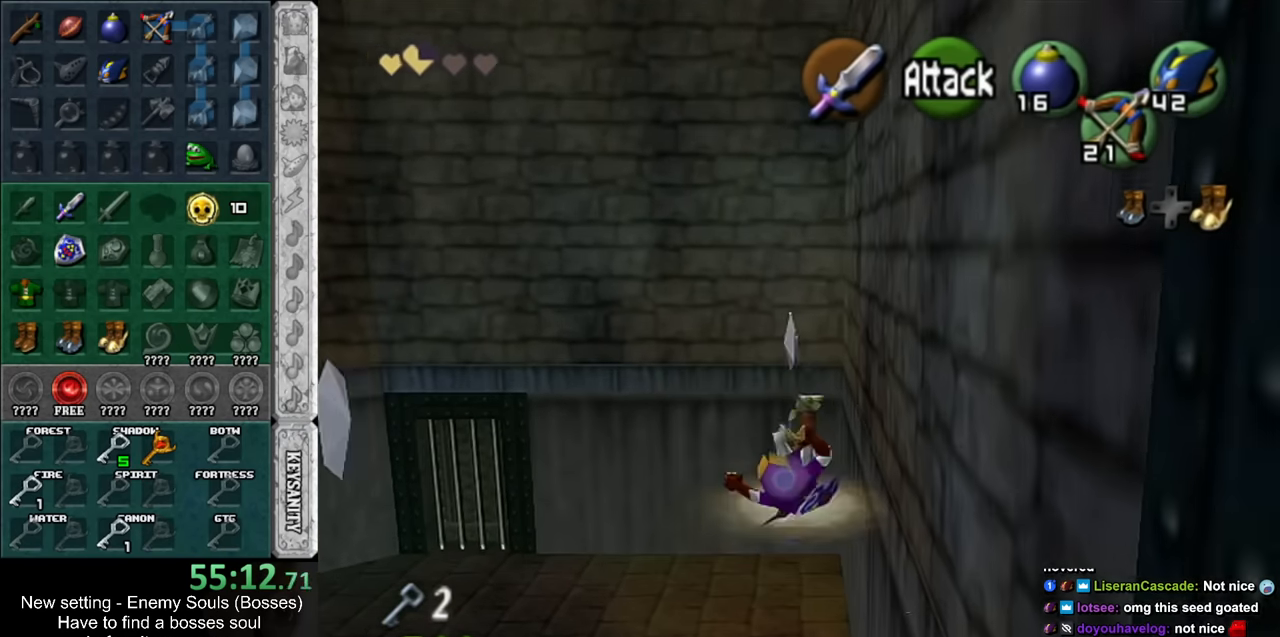
{"buttons": [], "left_stick": "up", "right_stick": "center", "events": []}
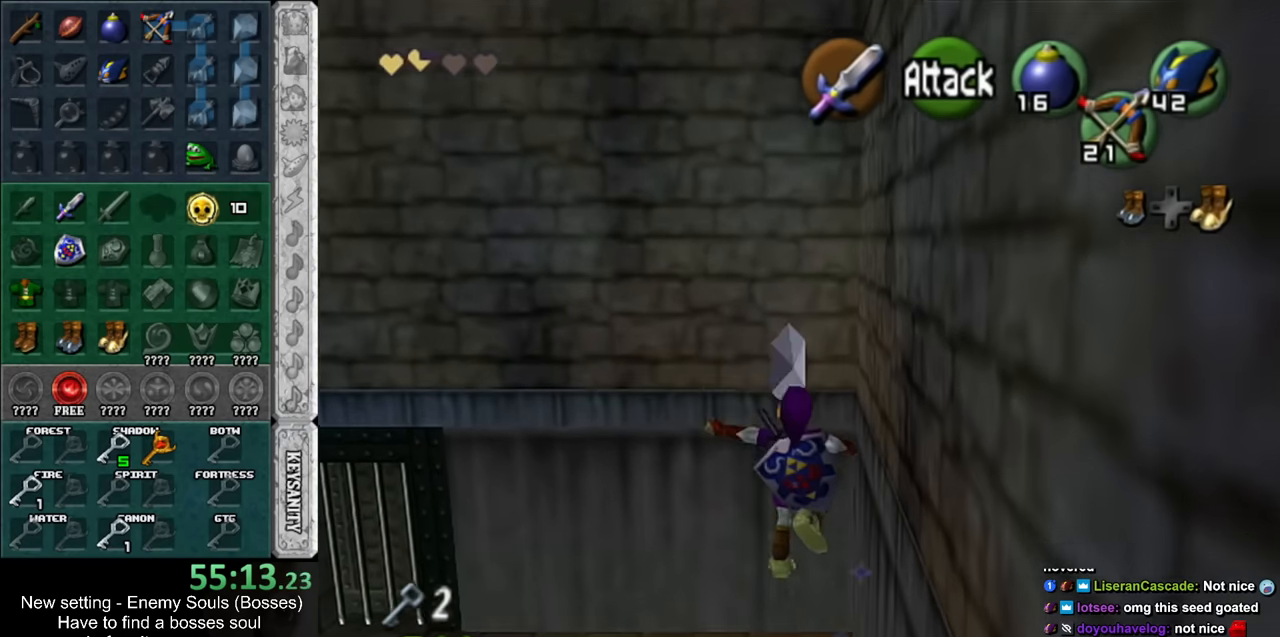
{"buttons": [], "left_stick": "up", "right_stick": "center", "events": []}
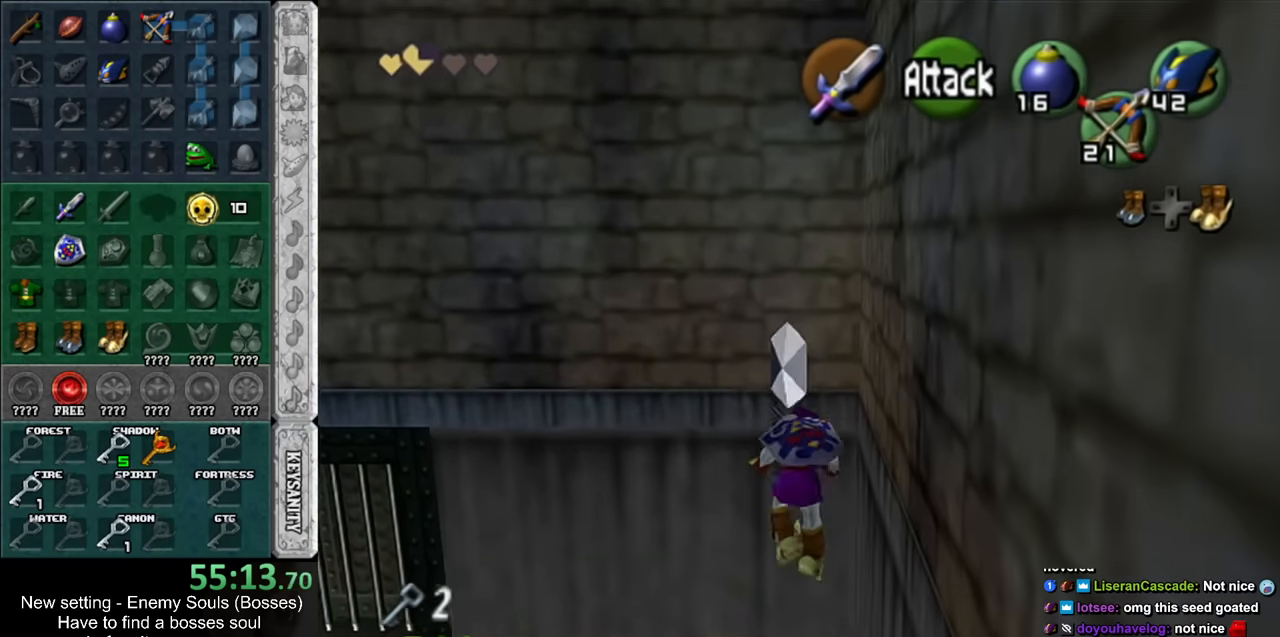
{"buttons": [], "left_stick": "up", "right_stick": "center", "events": []}
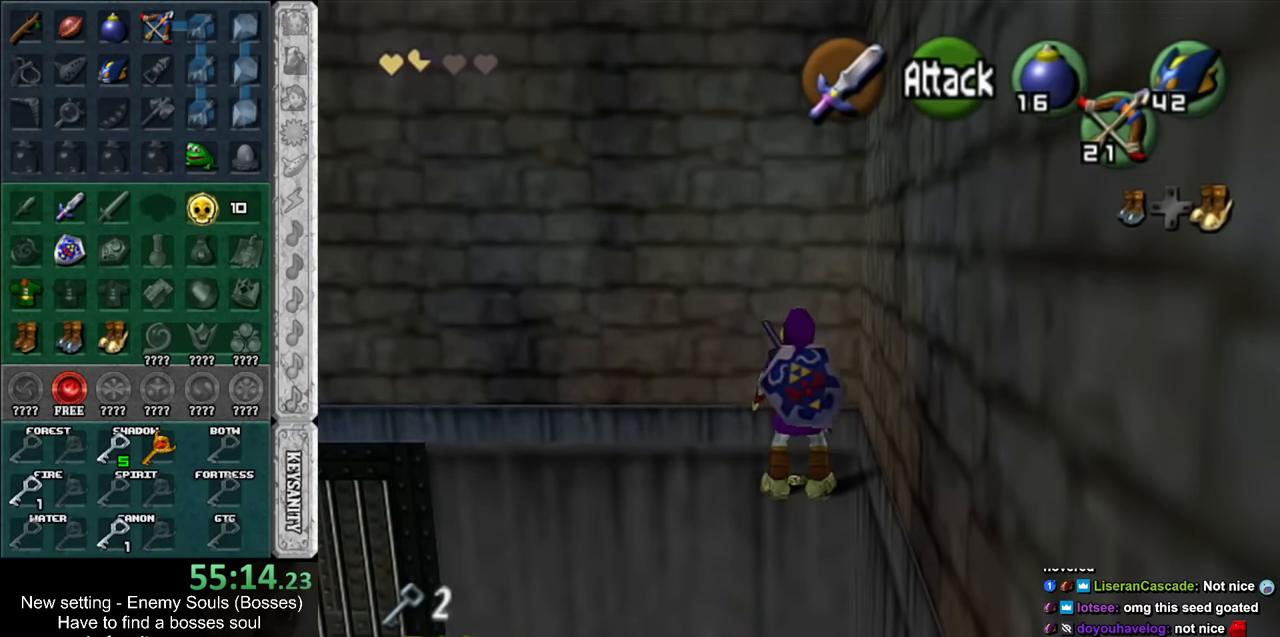
{"buttons": [], "left_stick": "up", "right_stick": "center", "events": []}
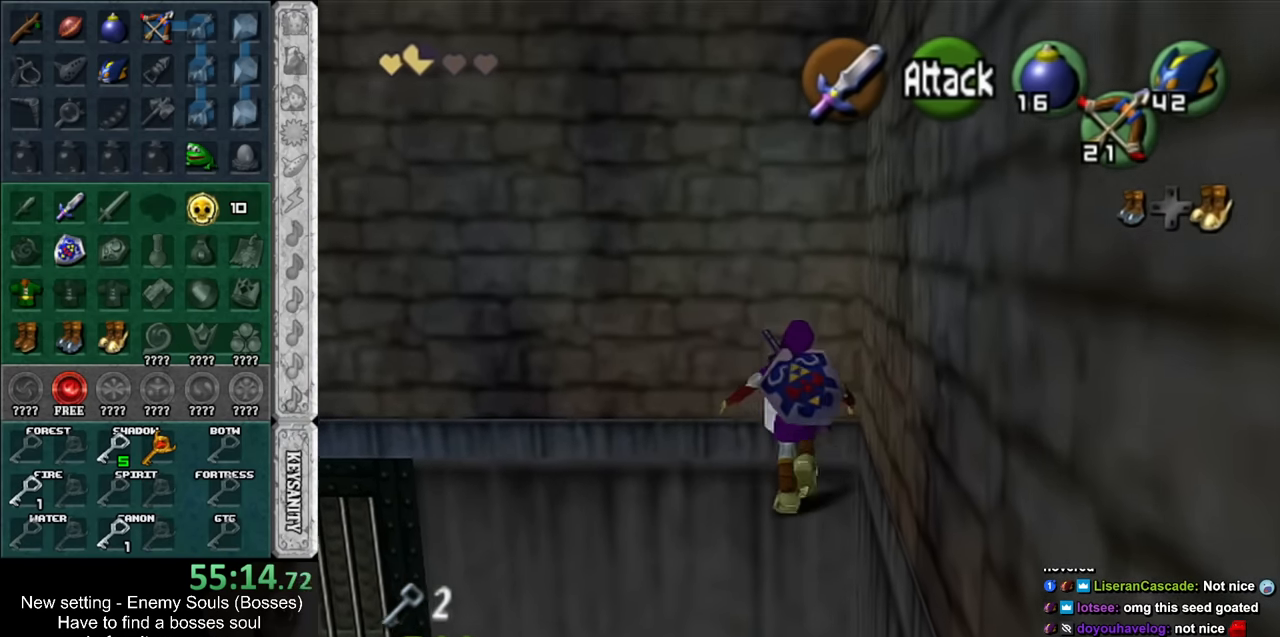
{"buttons": ["L1"], "left_stick": "center", "right_stick": "center", "events": [[150, "left_stick", "center"], [333, "left_stick", "down-left"], [433, "L1", "down"], [433, "left_stick", "center"]]}
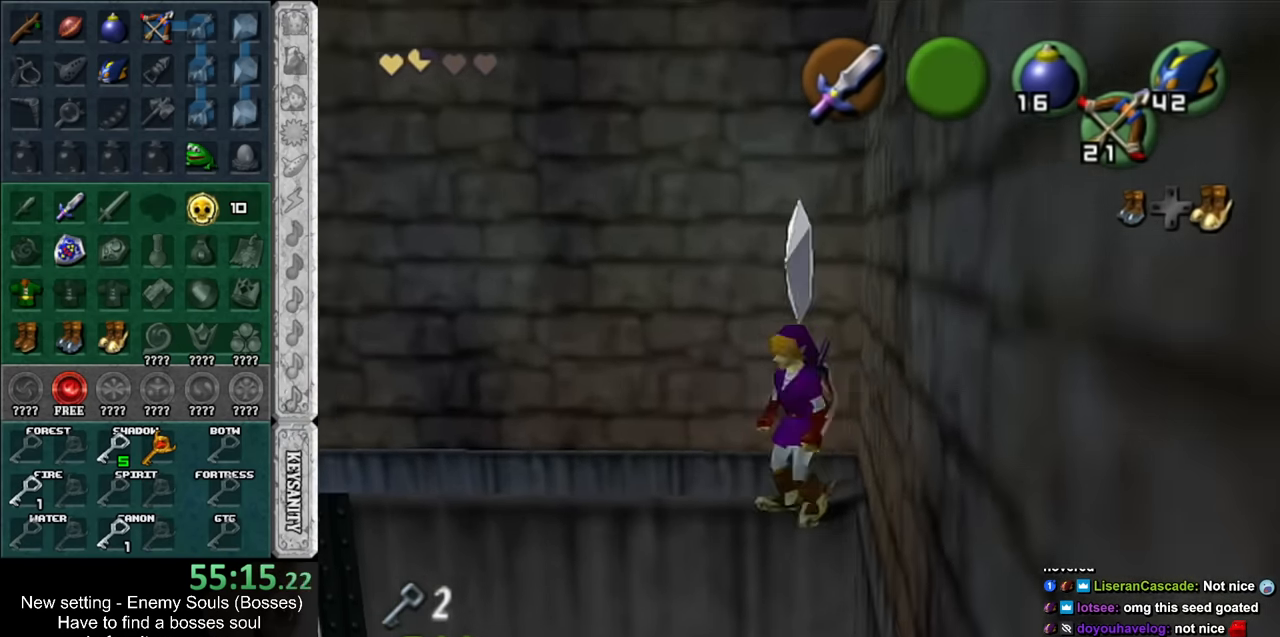
{"buttons": [], "left_stick": "center", "right_stick": "center", "events": [[150, "L1", "up"]]}
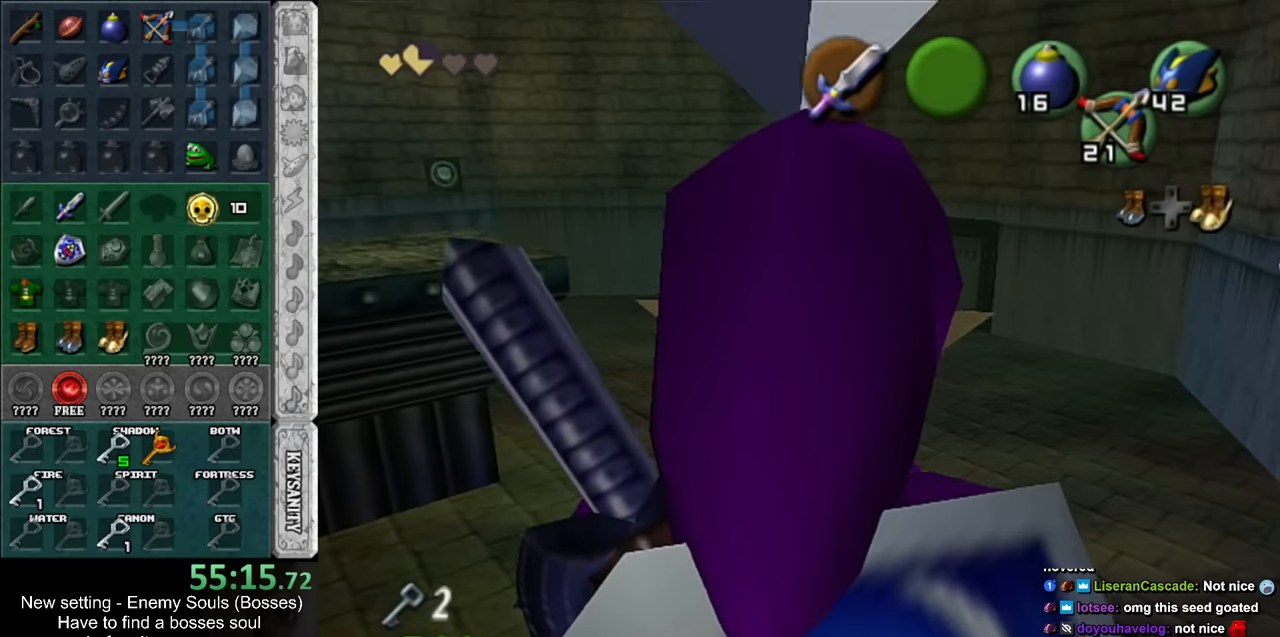
{"buttons": [], "left_stick": "up", "right_stick": "center", "events": [[17, "left_stick", "up"]]}
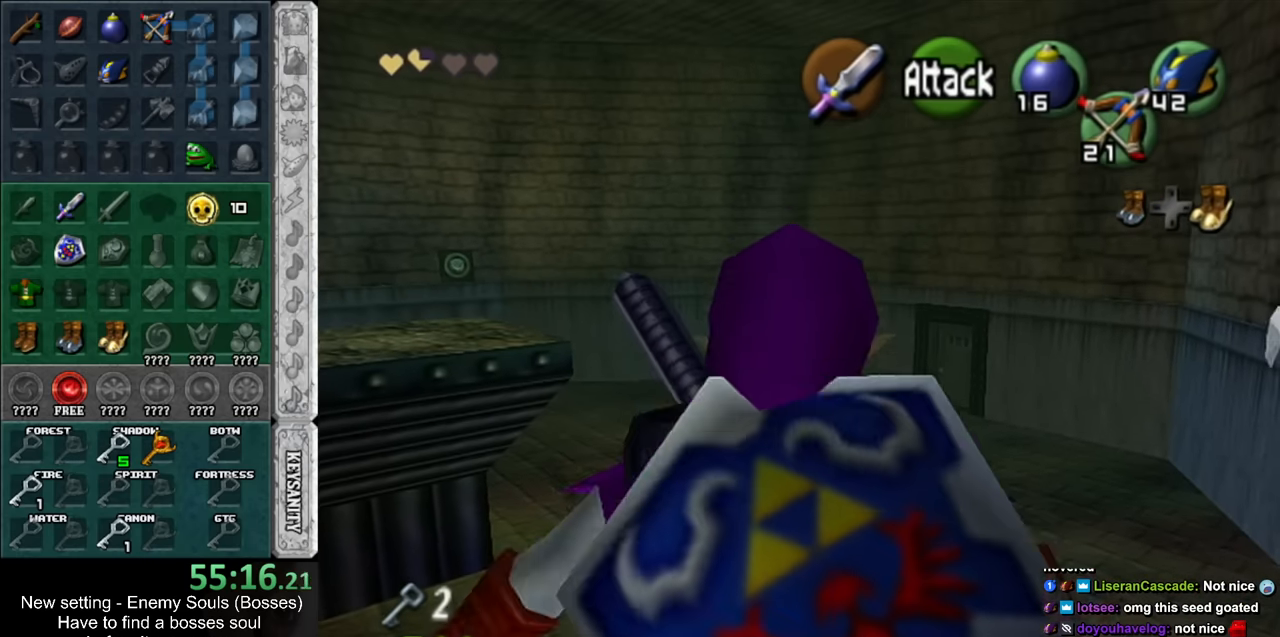
{"buttons": [], "left_stick": "up", "right_stick": "center", "events": [[150, "A", "down"], [450, "A", "up"]]}
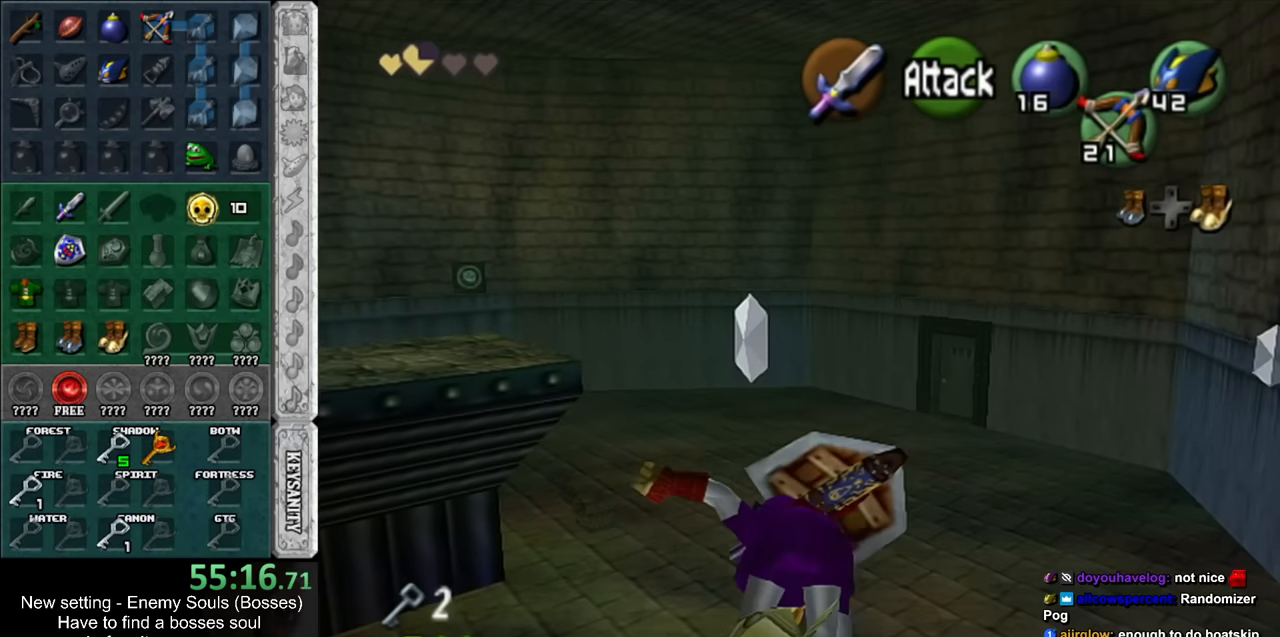
{"buttons": [], "left_stick": "up", "right_stick": "center", "events": []}
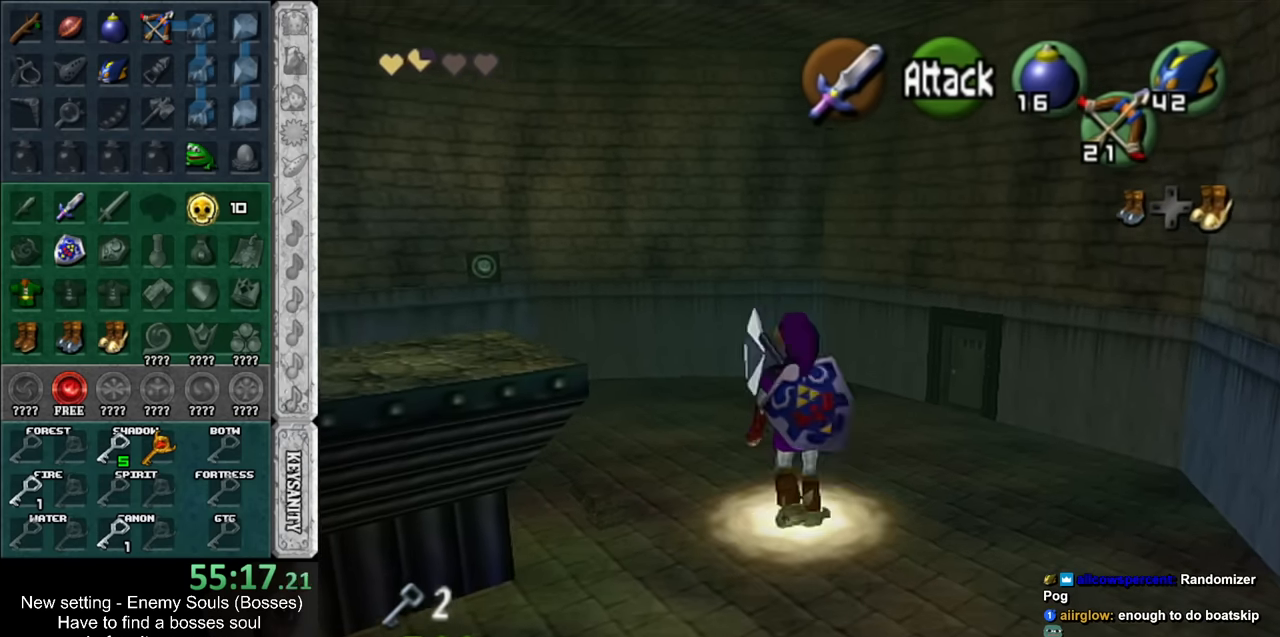
{"buttons": [], "left_stick": "up-right", "right_stick": "center", "events": [[417, "left_stick", "up-right"]]}
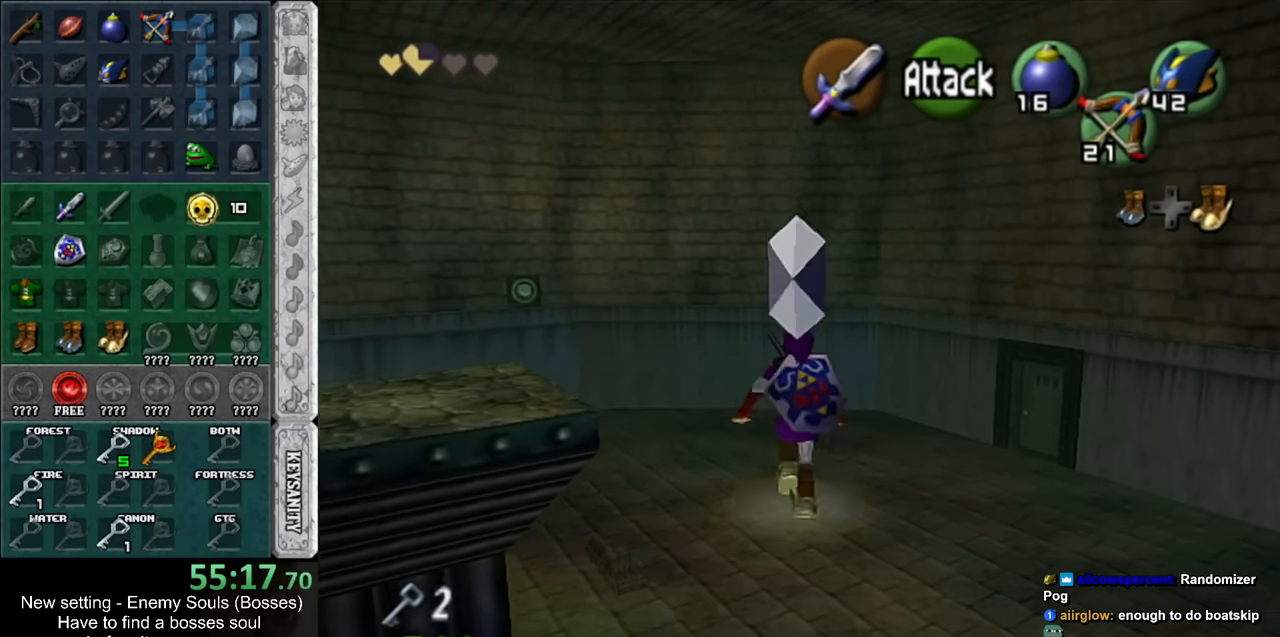
{"buttons": [], "left_stick": "right", "right_stick": "center", "events": [[17, "left_stick", "right"]]}
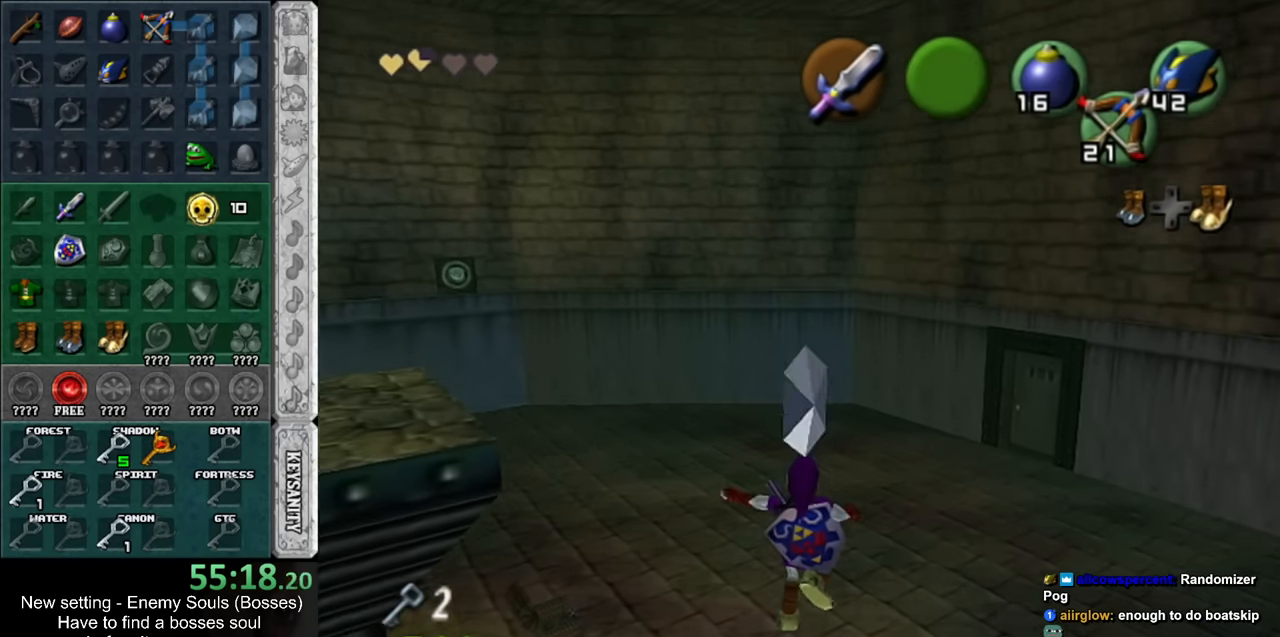
{"buttons": ["L1"], "left_stick": "center", "right_stick": "center", "events": [[334, "L1", "down"], [400, "left_stick", "center"]]}
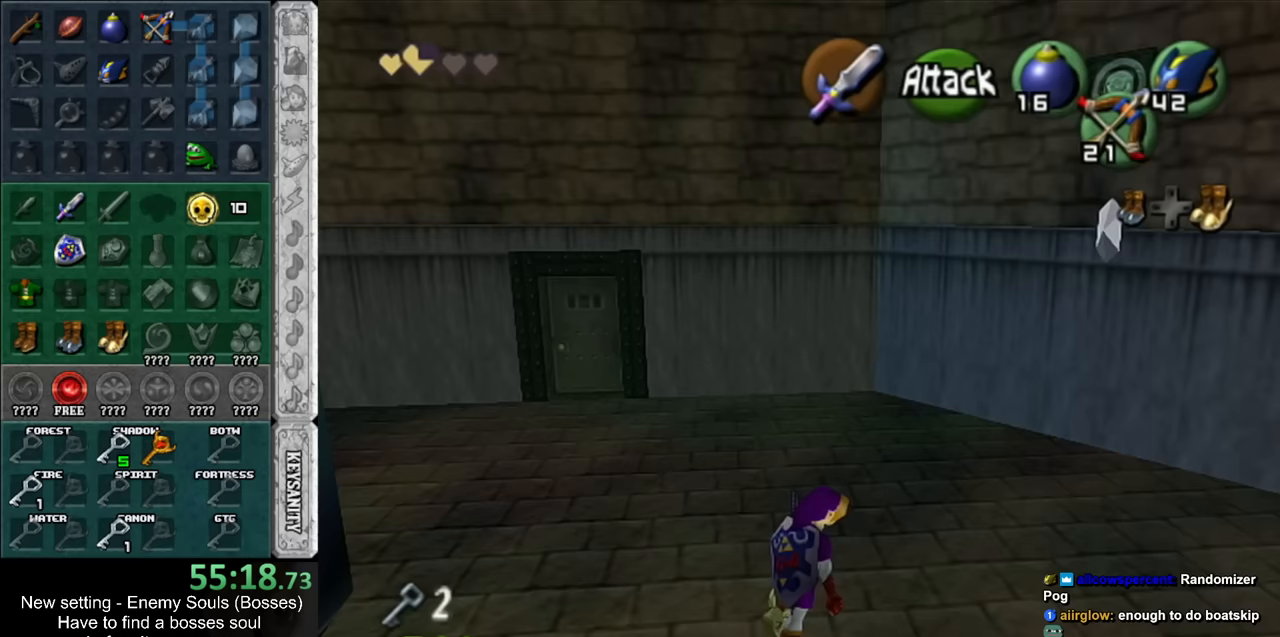
{"buttons": [], "left_stick": "up", "right_stick": "center", "events": [[17, "L1", "up"], [50, "left_stick", "up"], [200, "DPAD_RIGHT", "down"], [300, "DPAD_RIGHT", "up"]]}
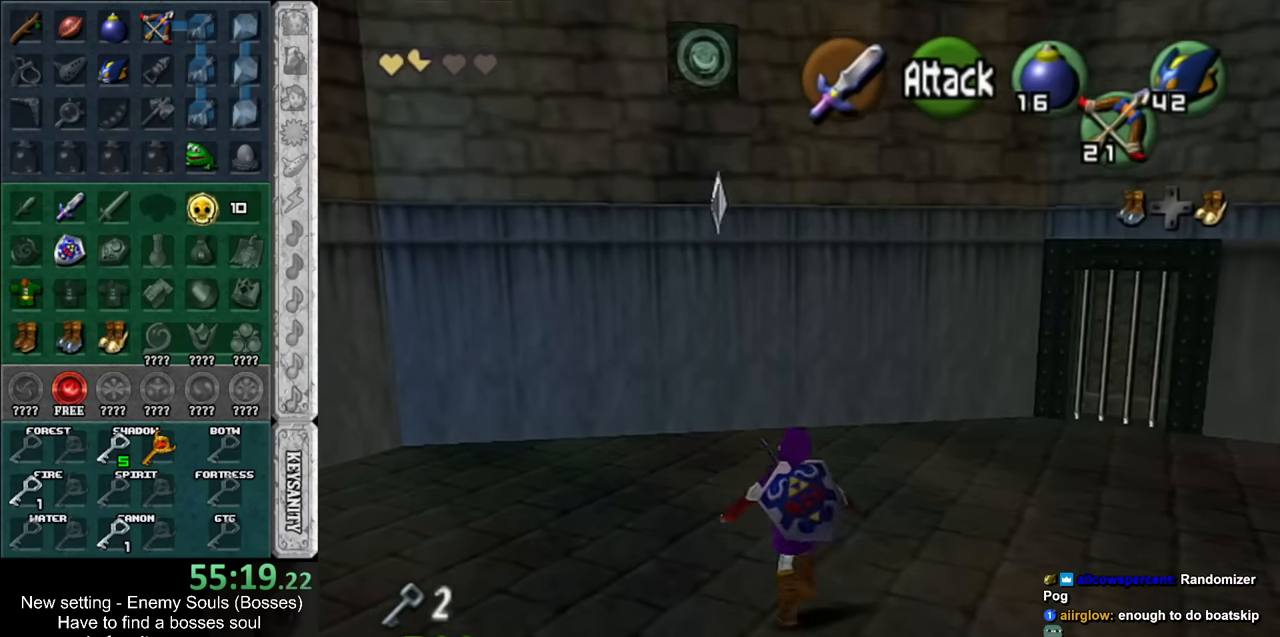
{"buttons": [], "left_stick": "up-left", "right_stick": "center", "events": [[50, "left_stick", "up-left"]]}
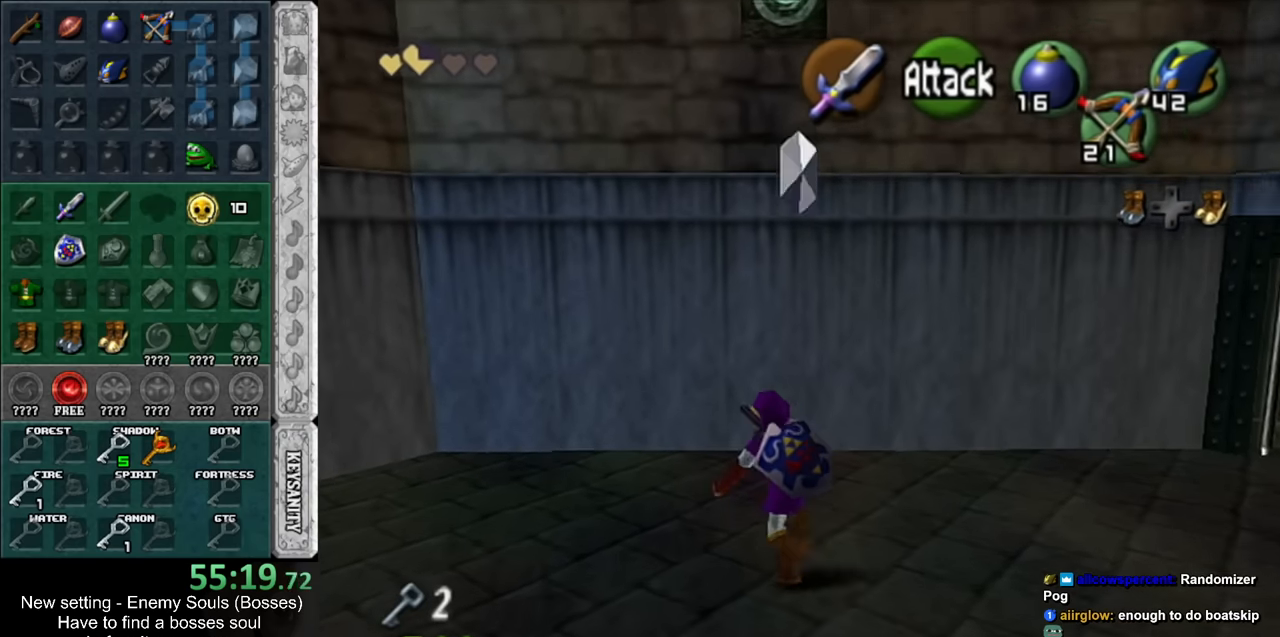
{"buttons": [], "left_stick": "up", "right_stick": "center", "events": [[267, "left_stick", "up"]]}
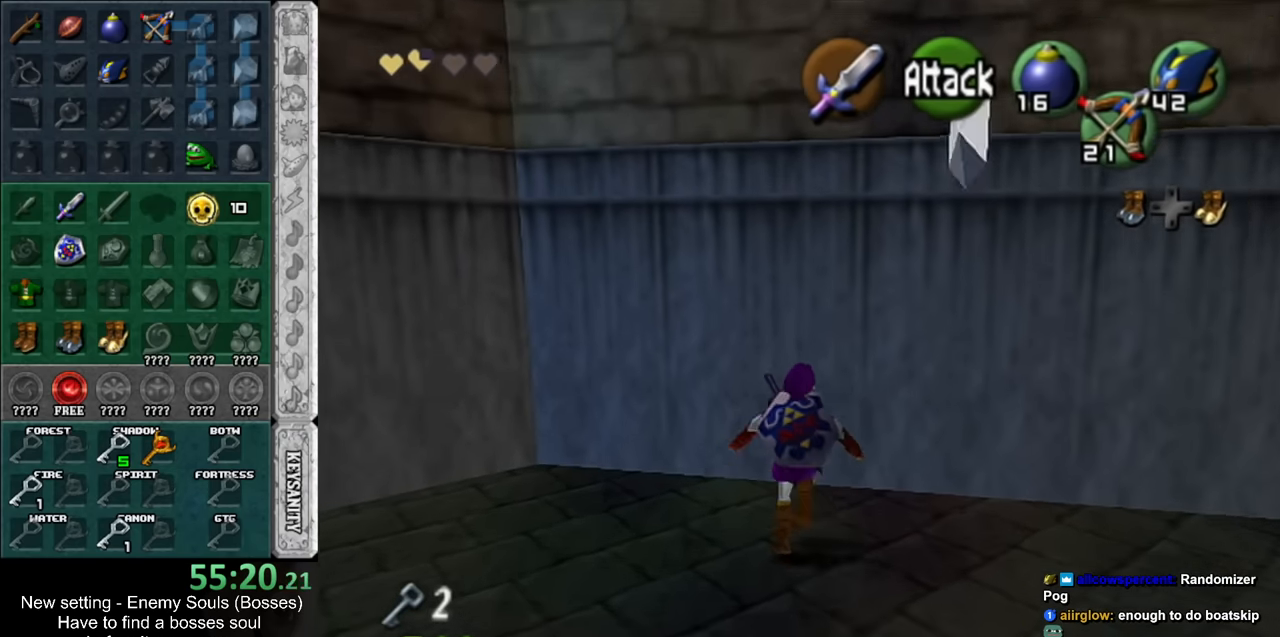
{"buttons": ["L1", "R1"], "left_stick": "center", "right_stick": "center", "events": [[50, "left_stick", "up-right"], [267, "L1", "down"], [300, "left_stick", "center"], [333, "Y", "down"], [417, "R1", "down"], [483, "Y", "up"]]}
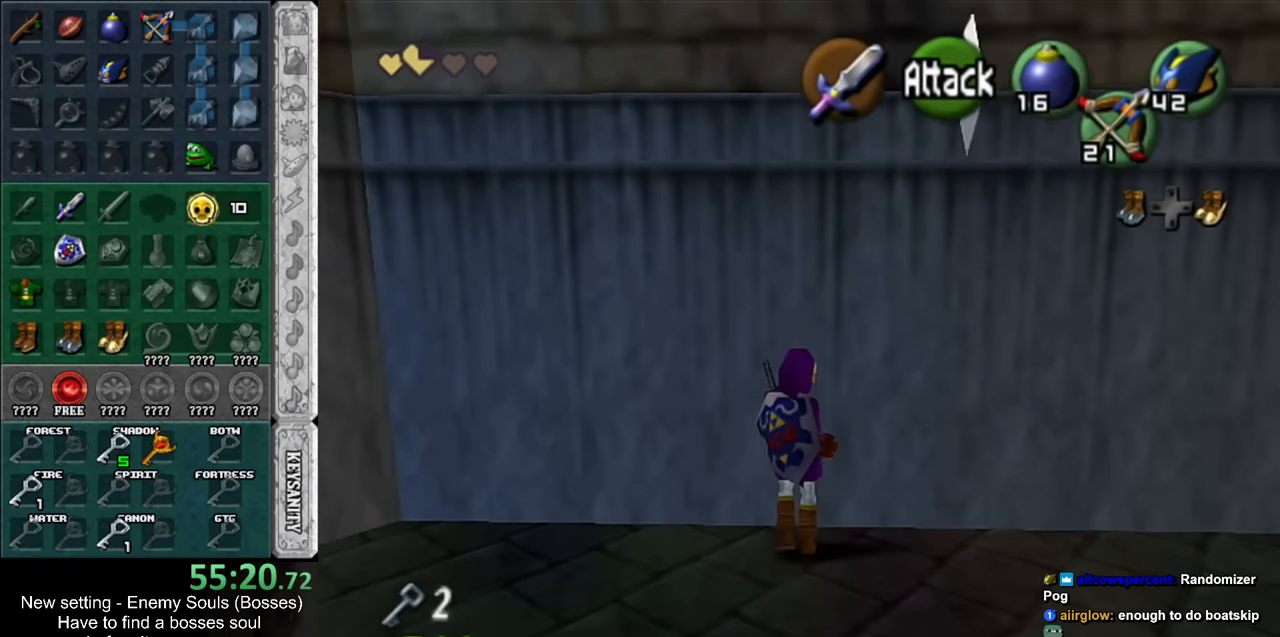
{"buttons": [], "left_stick": "center", "right_stick": "center", "events": [[17, "left_stick", "right"], [117, "A", "down"], [233, "A", "up"], [233, "left_stick", "center"], [267, "R1", "up"], [300, "L1", "up"]]}
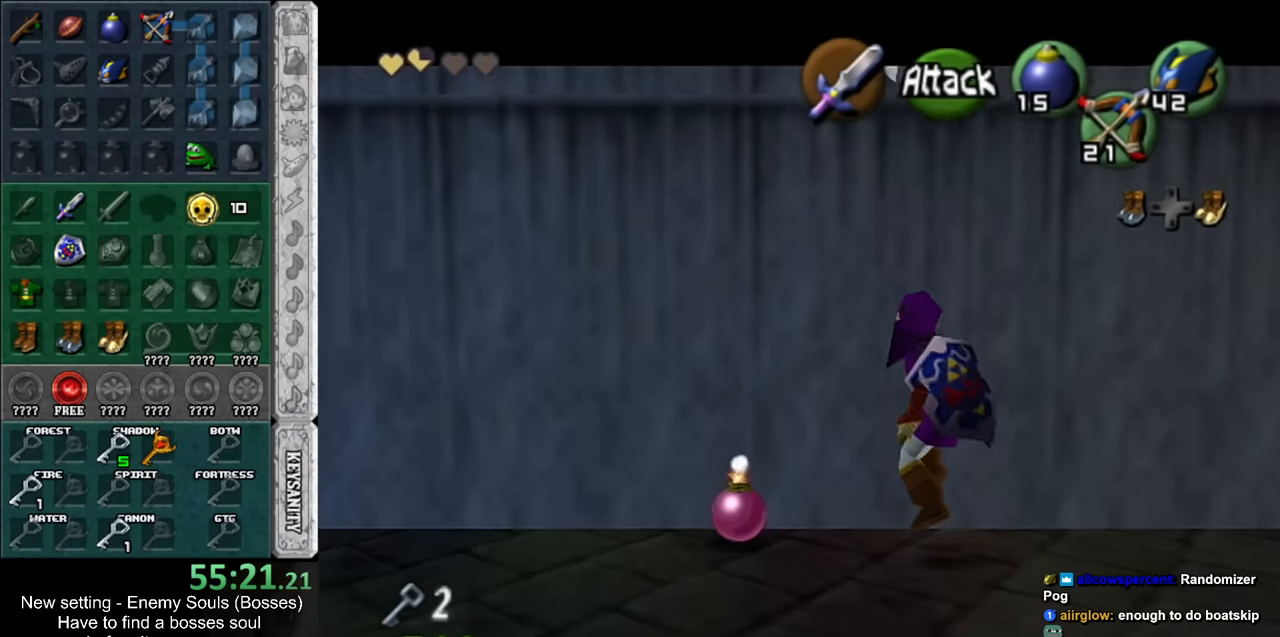
{"buttons": [], "left_stick": "center", "right_stick": "center", "events": [[117, "Y", "down"], [167, "Y", "up"], [267, "Y", "down"], [300, "Y", "up"], [383, "Y", "down"], [450, "Y", "up"]]}
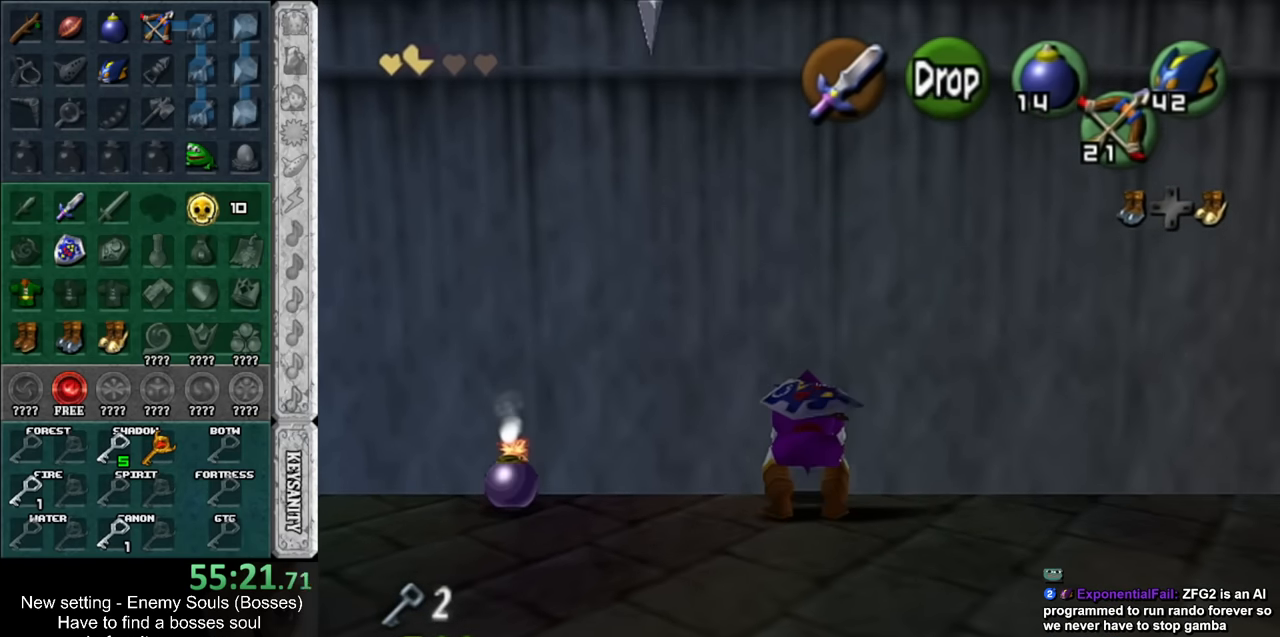
{"buttons": ["R1"], "left_stick": "center", "right_stick": "center", "events": [[17, "Y", "down"], [83, "Y", "up"], [367, "B", "down"], [483, "B", "up"], [483, "R1", "down"]]}
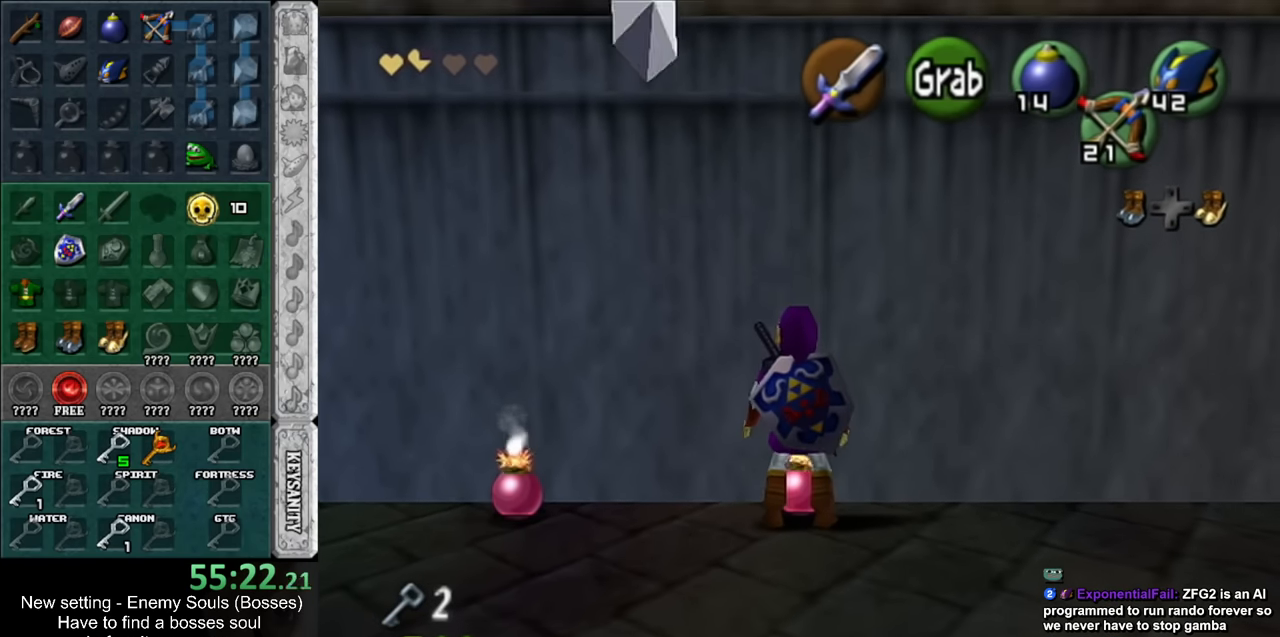
{"buttons": ["R1"], "left_stick": "center", "right_stick": "center", "events": [[150, "B", "down"], [267, "B", "up"], [333, "A", "down"], [417, "A", "up"]]}
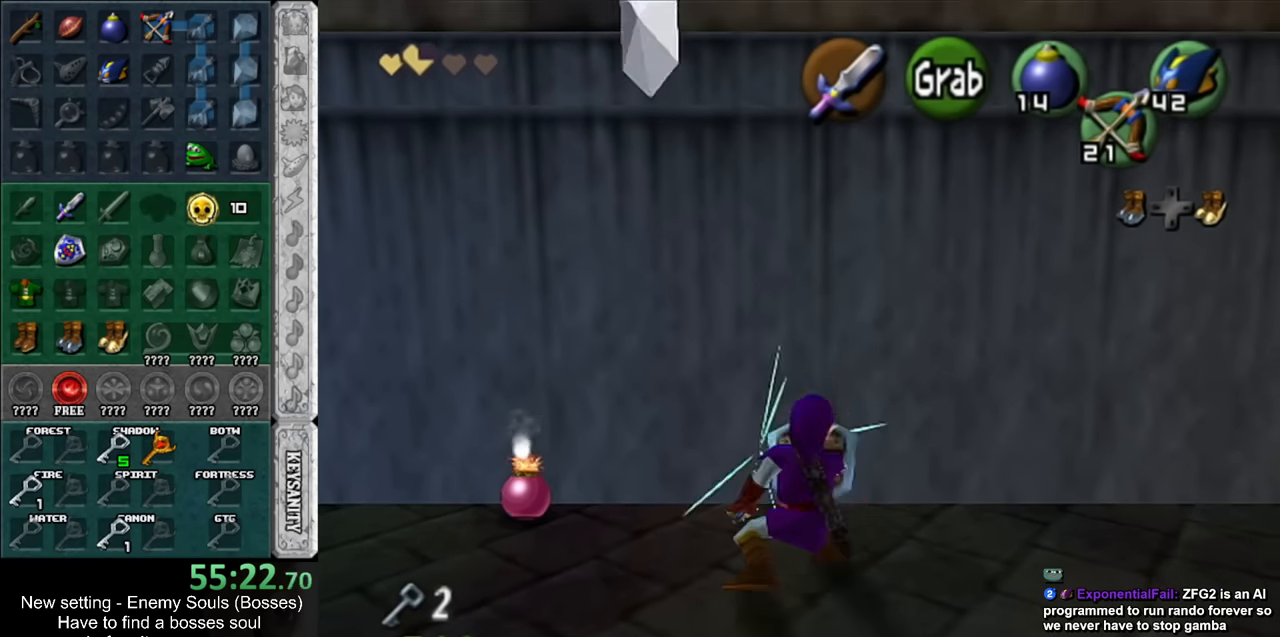
{"buttons": [], "left_stick": "center", "right_stick": "center", "events": [[300, "R1", "up"]]}
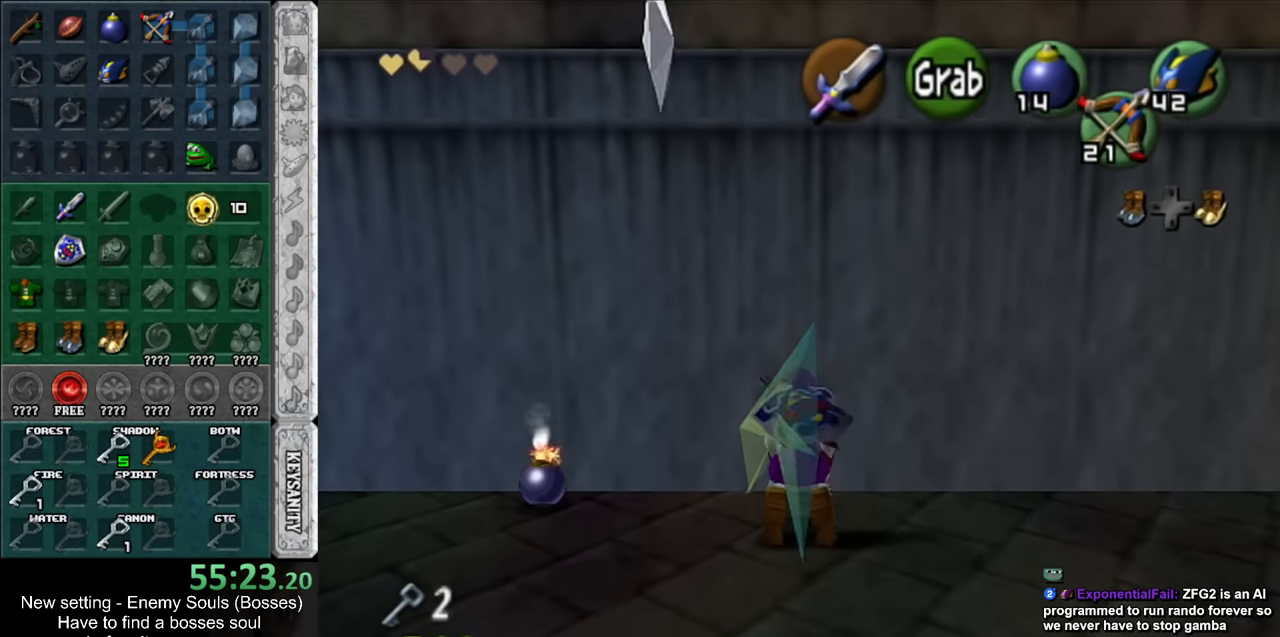
{"buttons": ["L1"], "left_stick": "center", "right_stick": "center", "events": [[300, "left_stick", "down"], [417, "left_stick", "center"], [450, "L1", "down"]]}
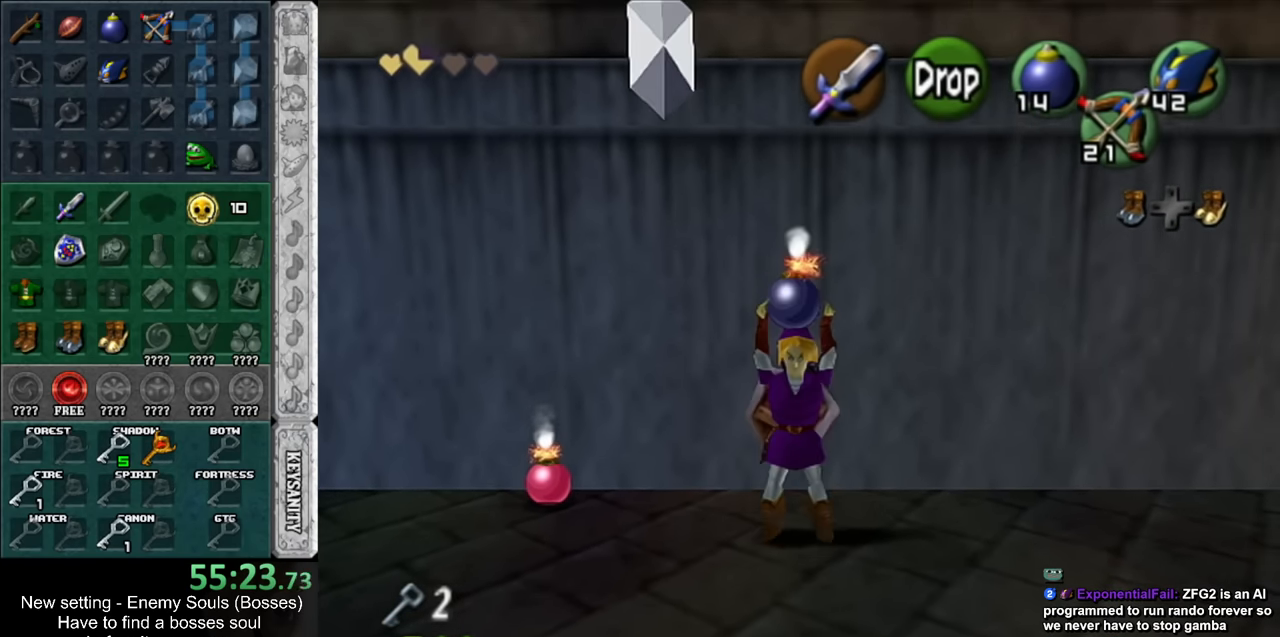
{"buttons": ["A", "L1", "R1"], "left_stick": "down", "right_stick": "center", "events": [[117, "left_stick", "right"], [333, "left_stick", "down"], [400, "A", "down"], [400, "R1", "down"]]}